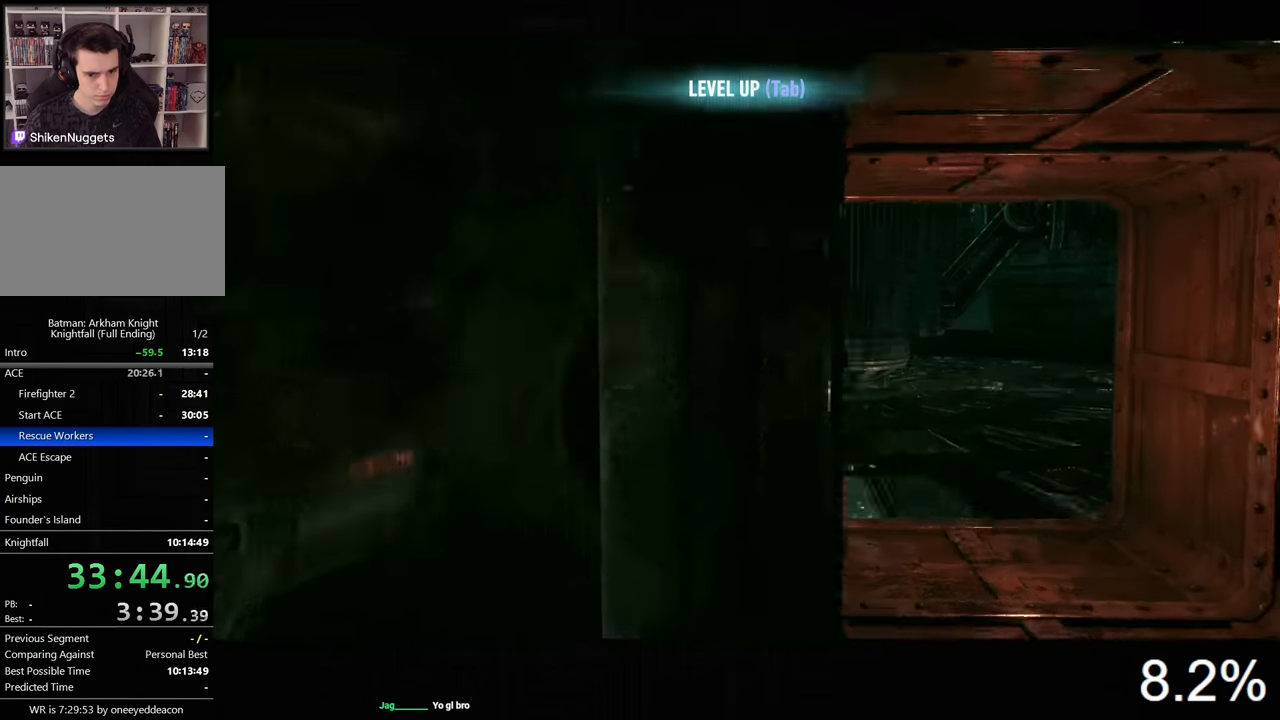
Gameplay with keyboard and mouse; each line is a JSON object with the keys and mouse buttons held at the frame after it. "events" lists presses ("down") and releases ("up") of "1", "2", "3", "4", "5", "a", "alt", "c", "caps_lock", "ctrl", "d", "e", "f", "g", "q", "r", "s", "shift", "space", "t", "tab", "v", "w", "x", "z", "mouse_left", "mouse_wheel" and "mouse_right" between this image and that frame as [ms after this image, input, new state], when the widget could be followed in between. "mouse_left", "mouse_wheel", "mouse_right" = the "left", "wheel", "right" buttons of the "mouse" list. No other keys are recorded. "wheel" means that the mouse wheel is clicked or scrolled. Not read: mouse_move.
{"keys": ["ctrl", "d", "w"], "mouse": [], "events": [[67, "ctrl", "down"]]}
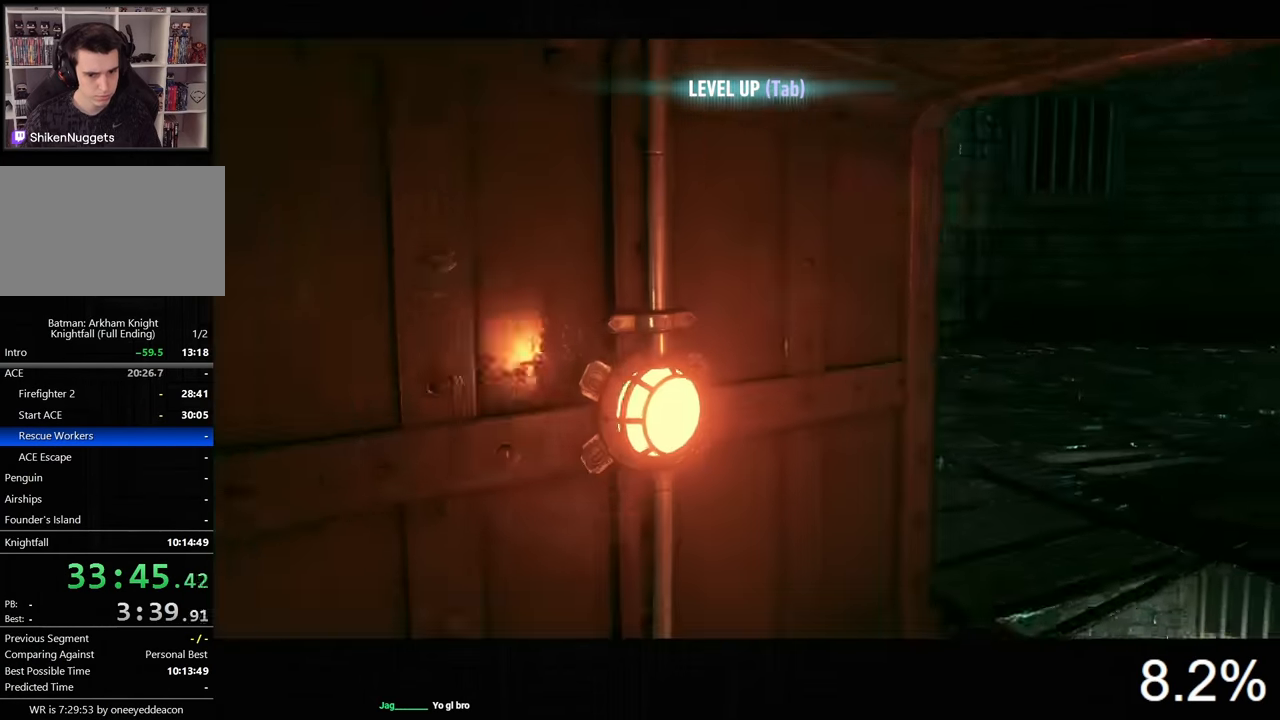
{"keys": [], "mouse": [], "events": [[433, "ctrl", "up"], [500, "d", "up"], [500, "w", "up"]]}
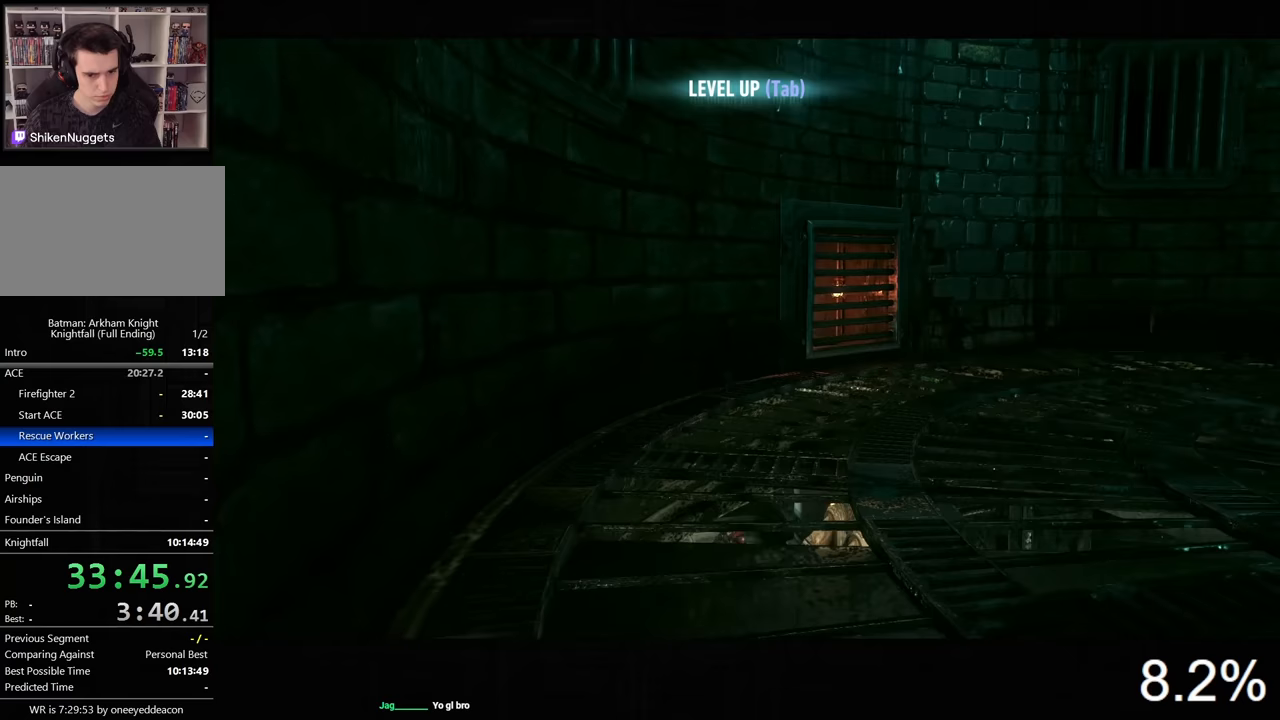
{"keys": ["2"], "mouse": [], "events": [[133, "2", "down"], [233, "2", "up"], [300, "2", "down"], [367, "2", "up"], [433, "2", "down"]]}
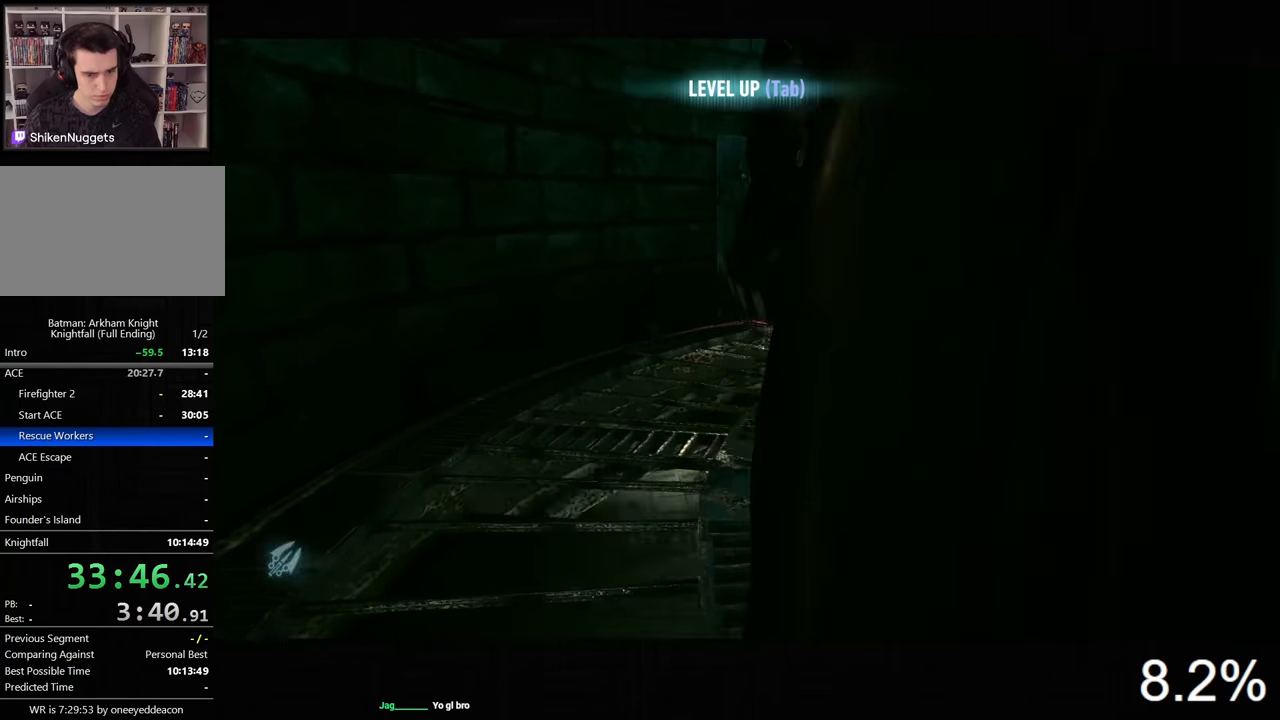
{"keys": [], "mouse": [], "events": [[67, "2", "up"]]}
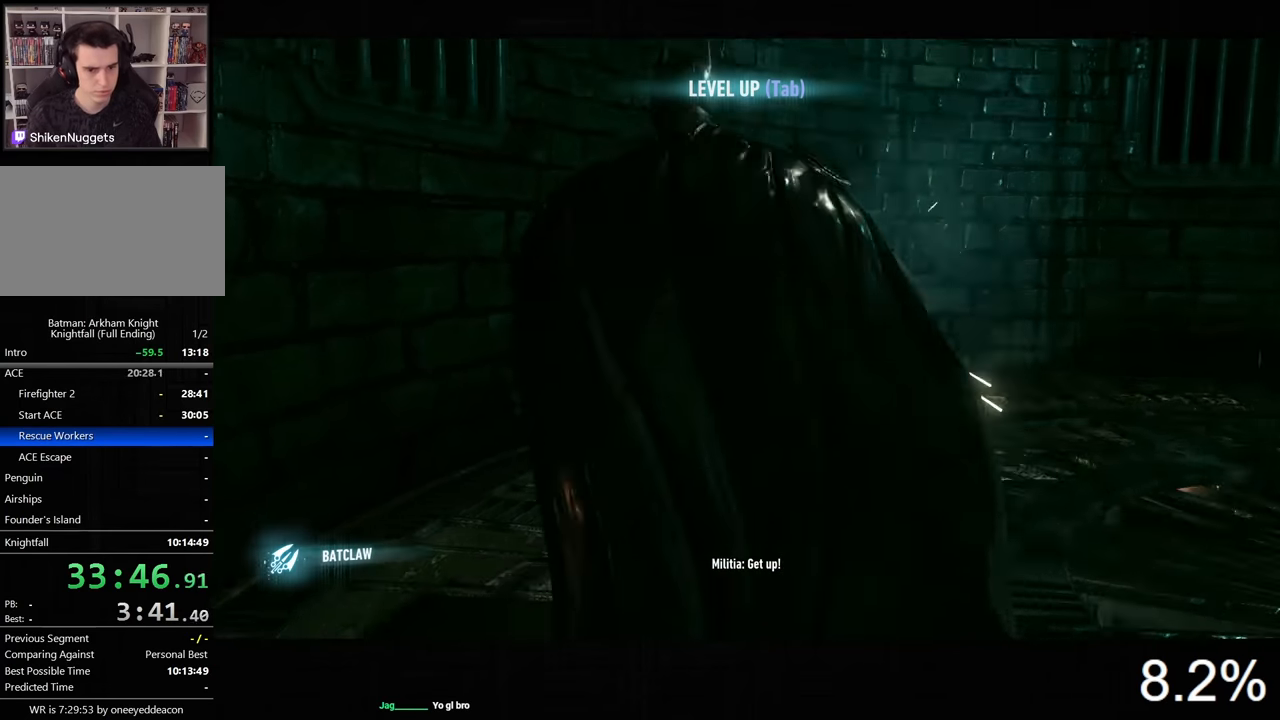
{"keys": [], "mouse": [], "events": [[267, "space", "down"], [300, "space", "up"], [367, "space", "down"], [400, "space", "up"], [433, "space", "down"], [467, "space", "up"]]}
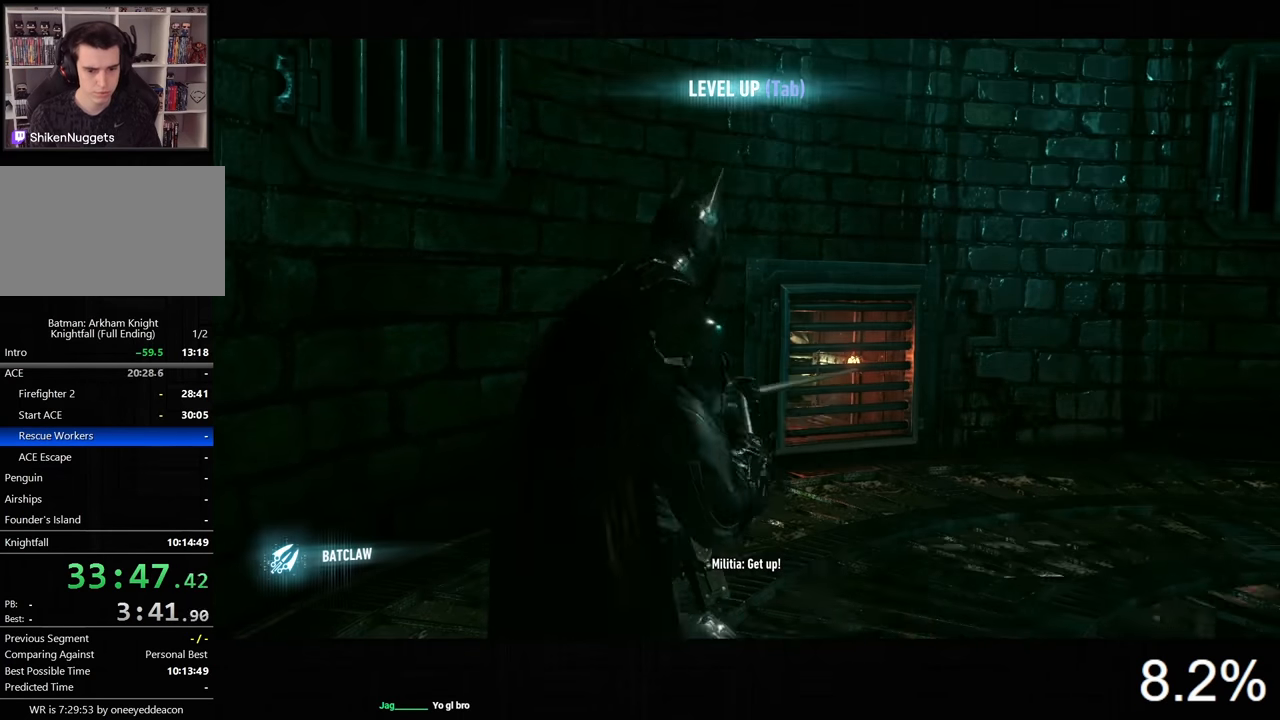
{"keys": [], "mouse": [], "events": [[100, "space", "down"], [133, "space", "up"], [200, "space", "down"], [267, "space", "up"], [300, "space", "down"], [333, "space", "up"], [367, "space", "down"], [500, "space", "up"]]}
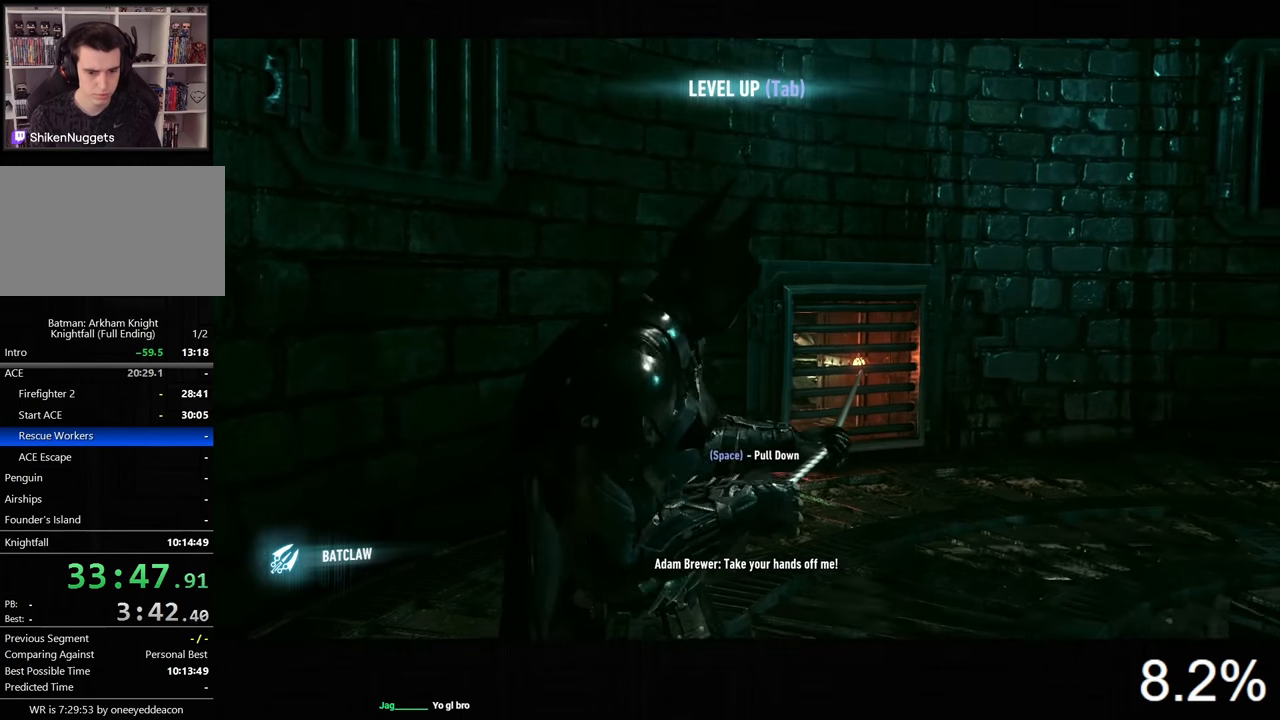
{"keys": ["space"], "mouse": [], "events": [[67, "space", "down"], [100, "space", "up"], [133, "space", "down"], [167, "space", "up"], [233, "space", "down"], [267, "space", "up"], [300, "space", "down"], [367, "space", "up"], [433, "space", "down"], [467, "space", "up"], [500, "space", "down"]]}
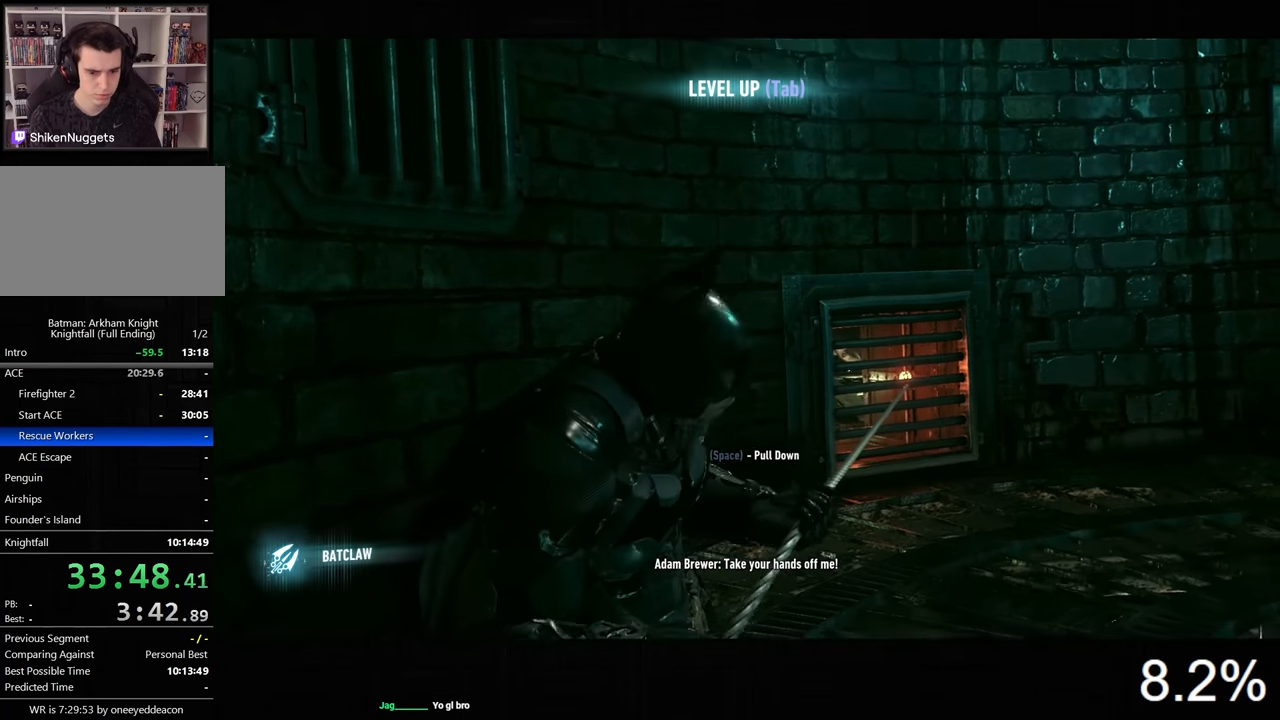
{"keys": ["space"], "mouse": [], "events": [[67, "space", "up"], [100, "space", "down"], [133, "space", "up"], [200, "space", "down"], [333, "space", "up"], [367, "space", "down"], [433, "space", "up"], [500, "space", "down"]]}
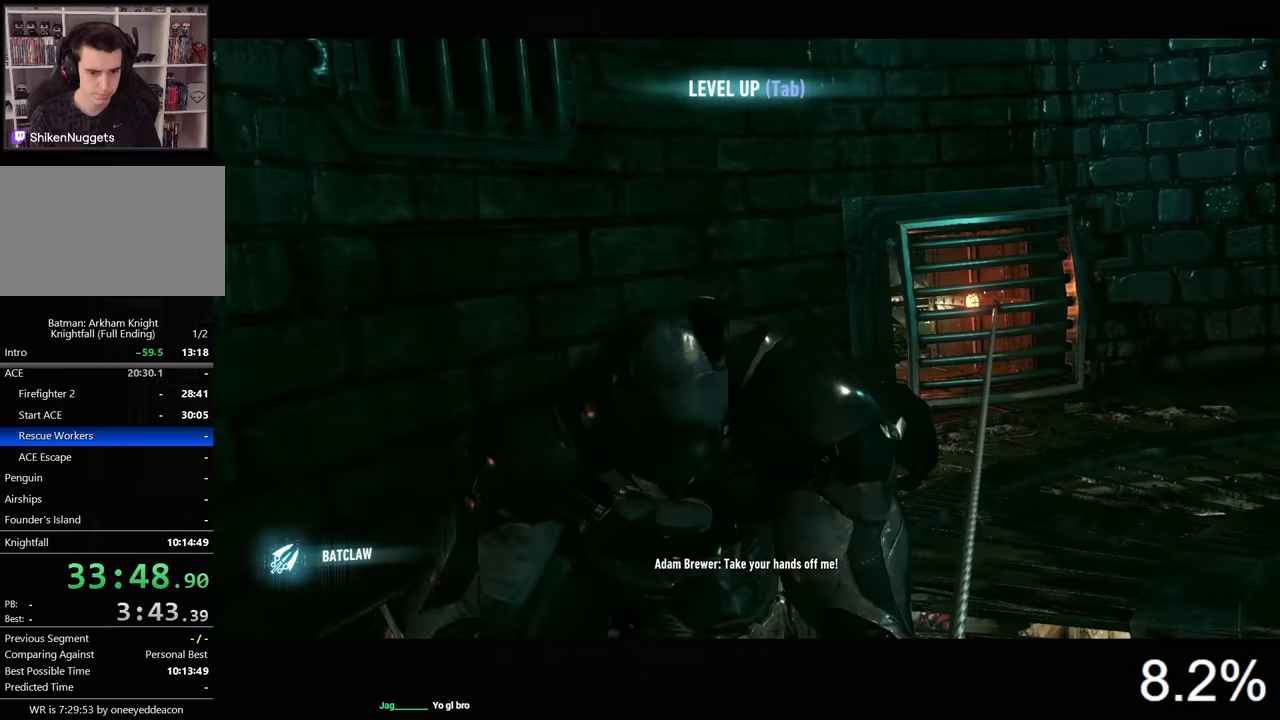
{"keys": ["d", "space", "w"], "mouse": [], "events": [[100, "space", "up"], [367, "d", "down"], [433, "space", "down"], [433, "w", "down"]]}
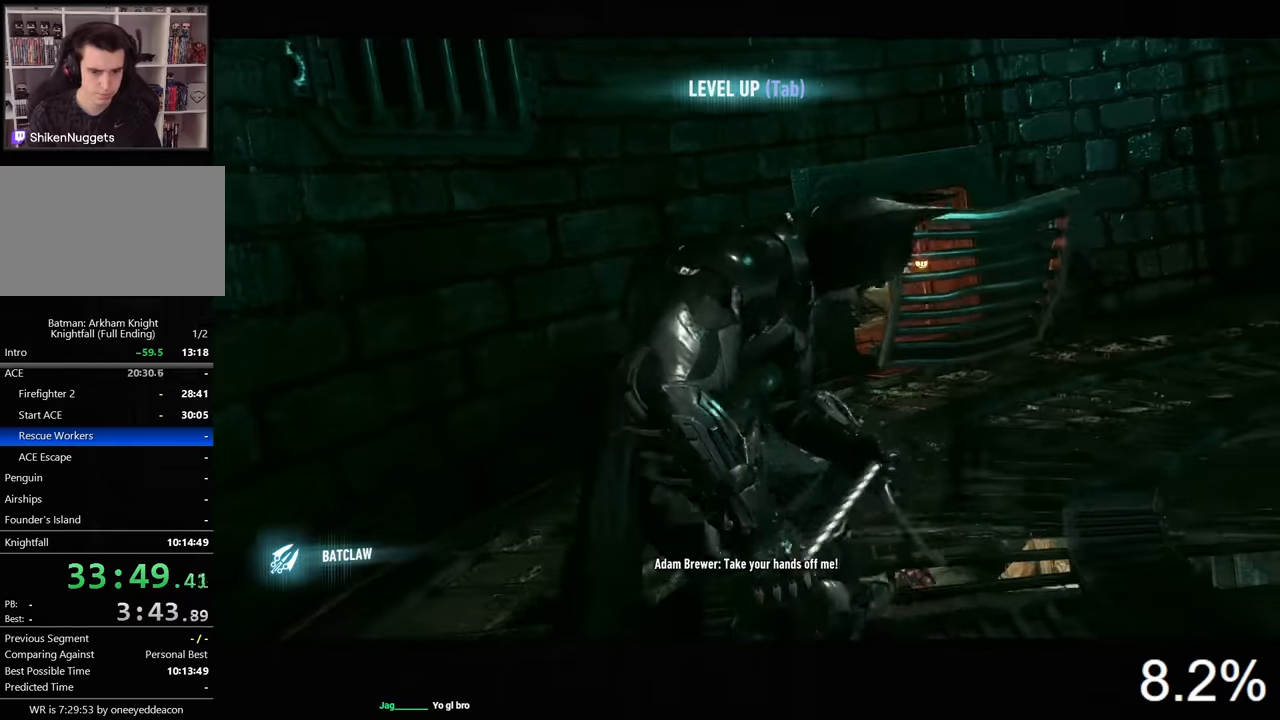
{"keys": ["d", "space", "w"], "mouse": [], "events": []}
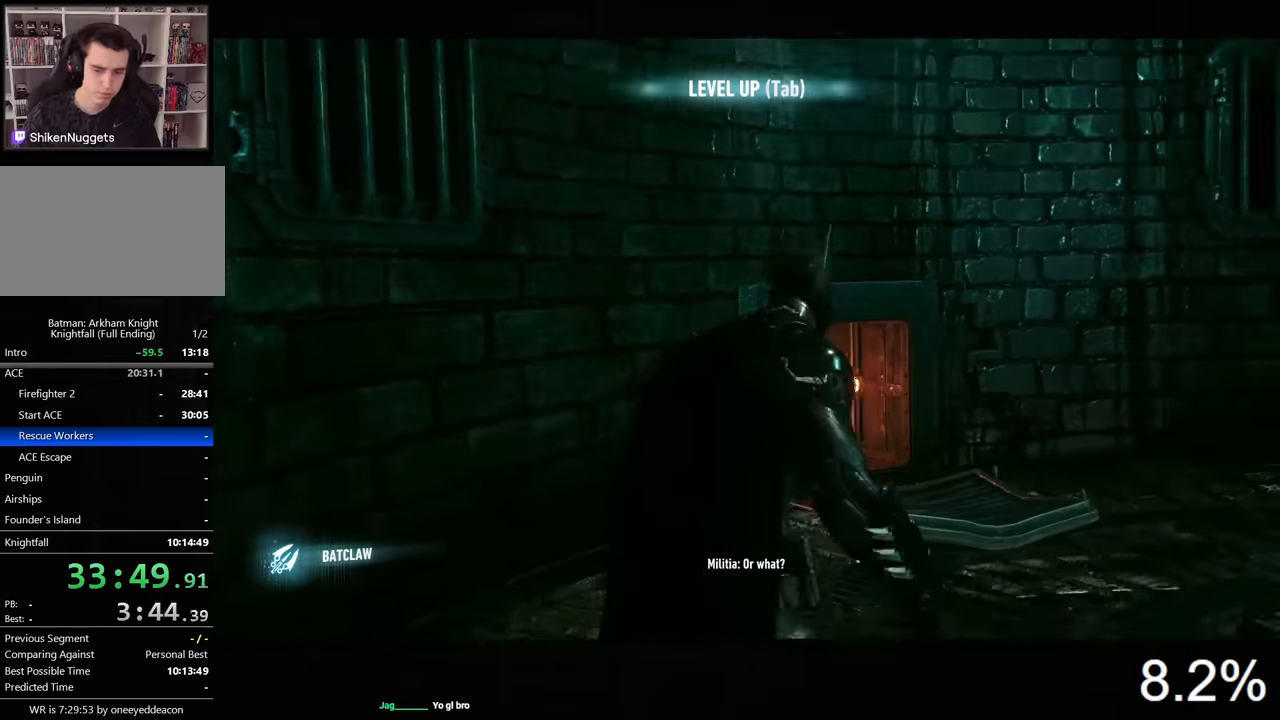
{"keys": ["d", "space", "w"], "mouse": [], "events": []}
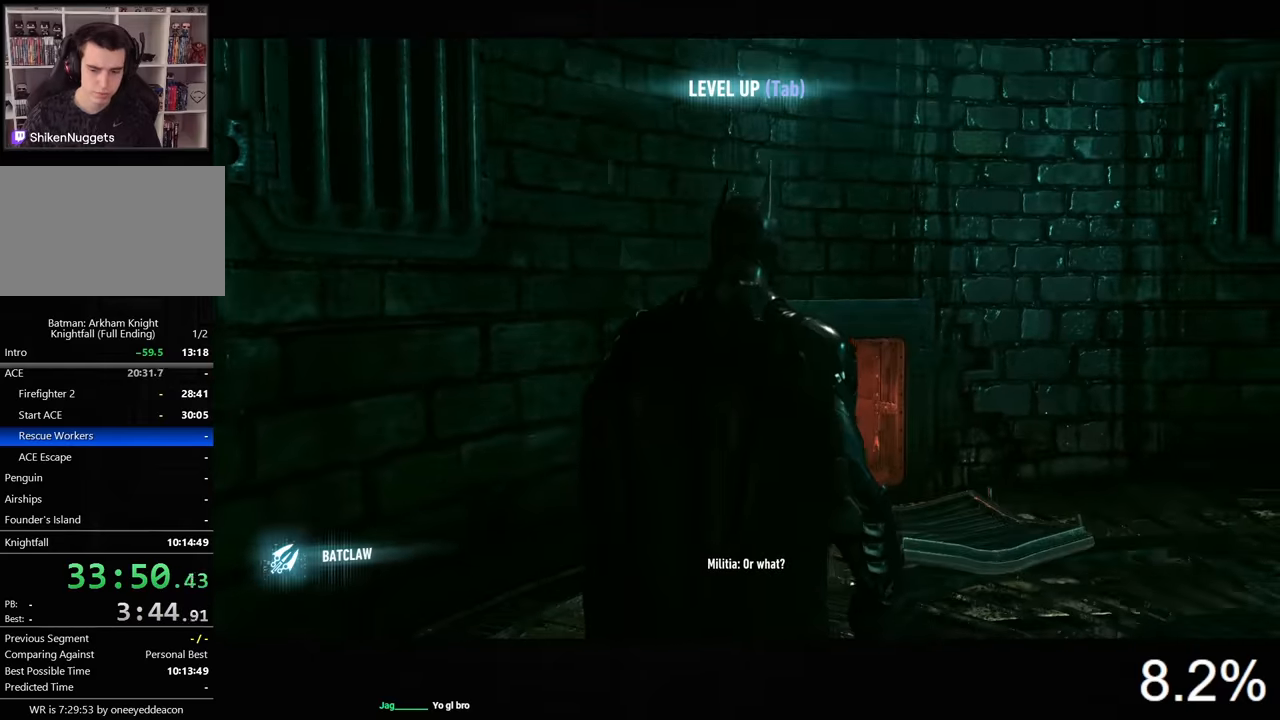
{"keys": ["d", "space", "w"], "mouse": [], "events": []}
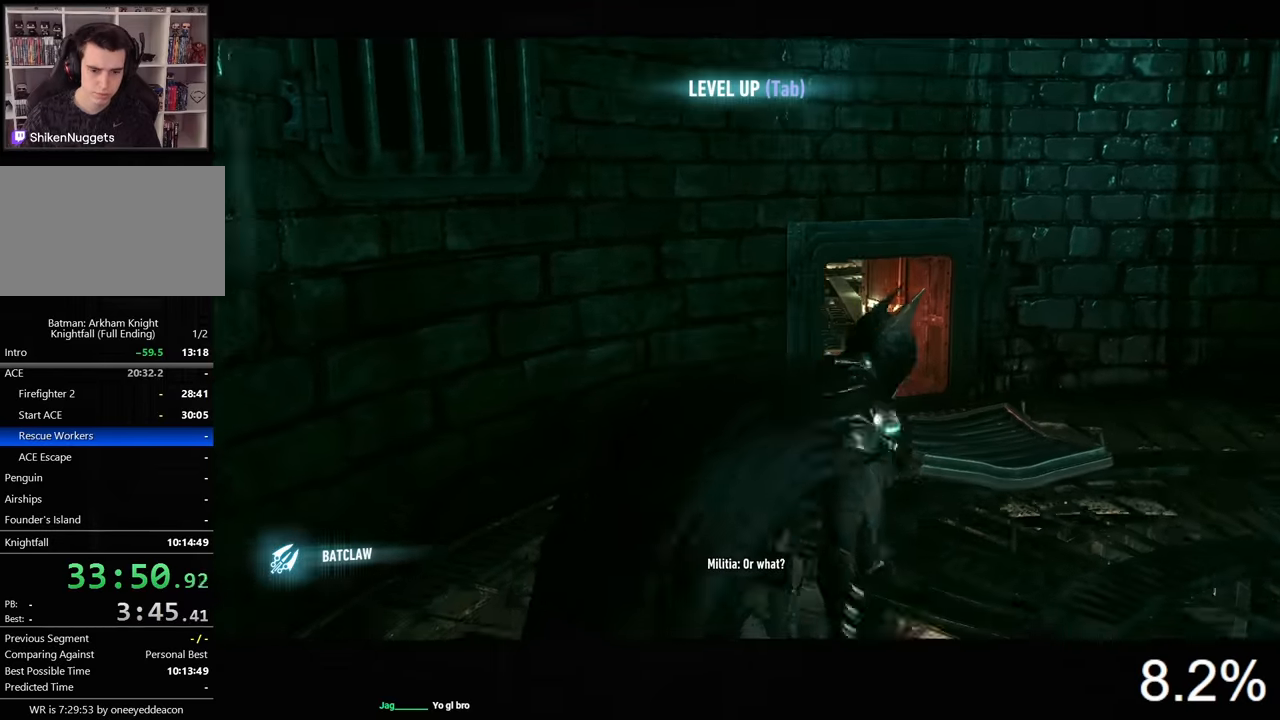
{"keys": ["space", "w"], "mouse": [], "events": [[500, "d", "up"]]}
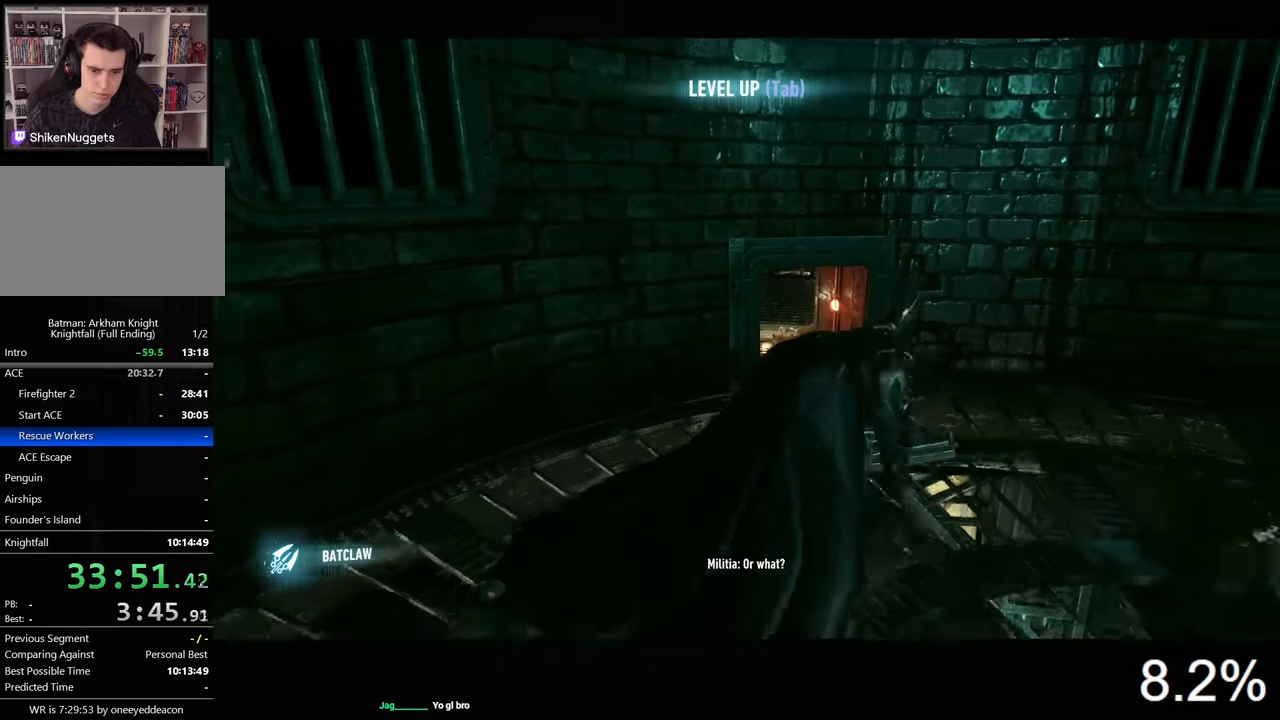
{"keys": ["ctrl", "space", "w"], "mouse": [], "events": [[133, "ctrl", "down"], [233, "ctrl", "up"], [300, "ctrl", "down"], [400, "ctrl", "up"], [433, "ctrl", "down"]]}
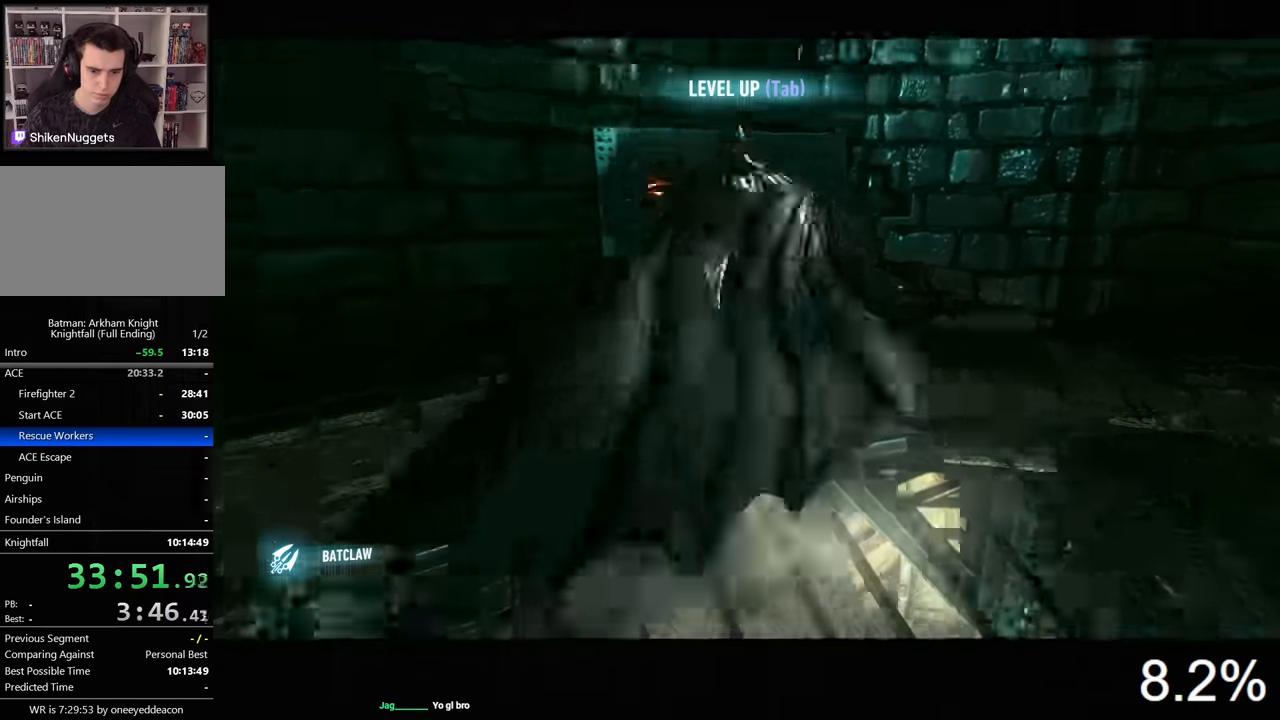
{"keys": ["space", "w"], "mouse": [], "events": [[67, "ctrl", "up"]]}
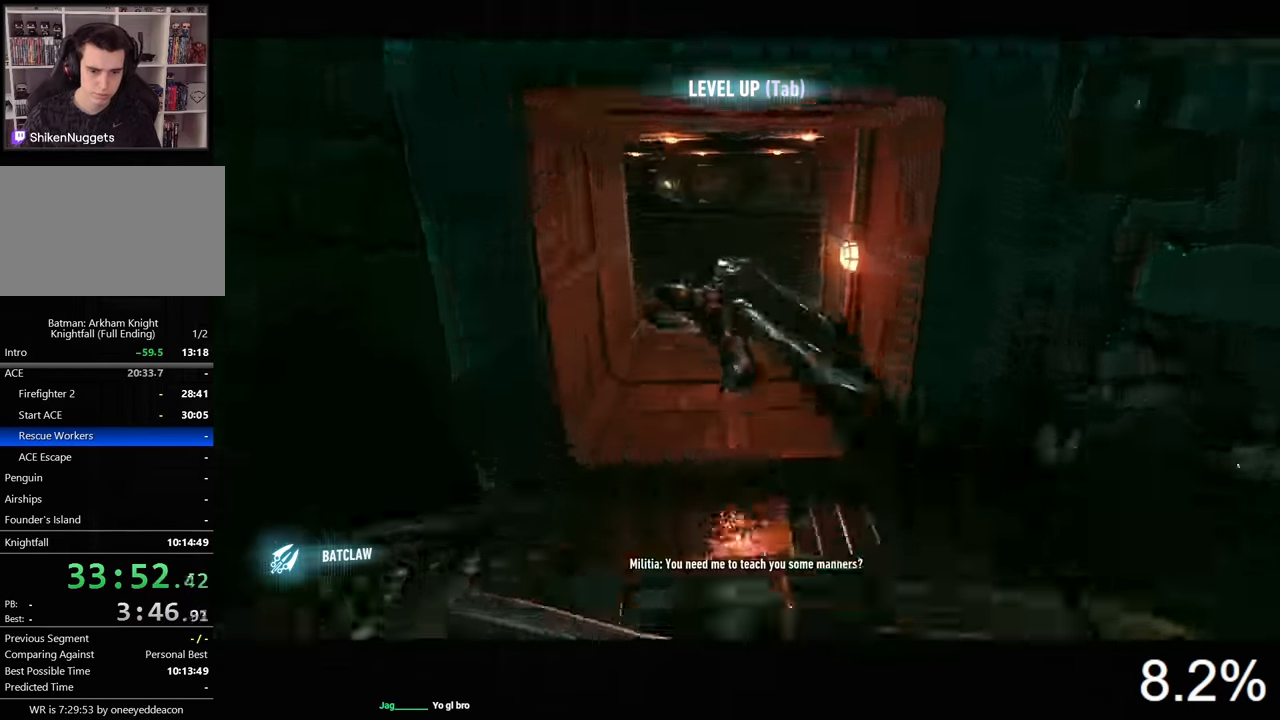
{"keys": ["w"], "mouse": [], "events": [[500, "space", "up"]]}
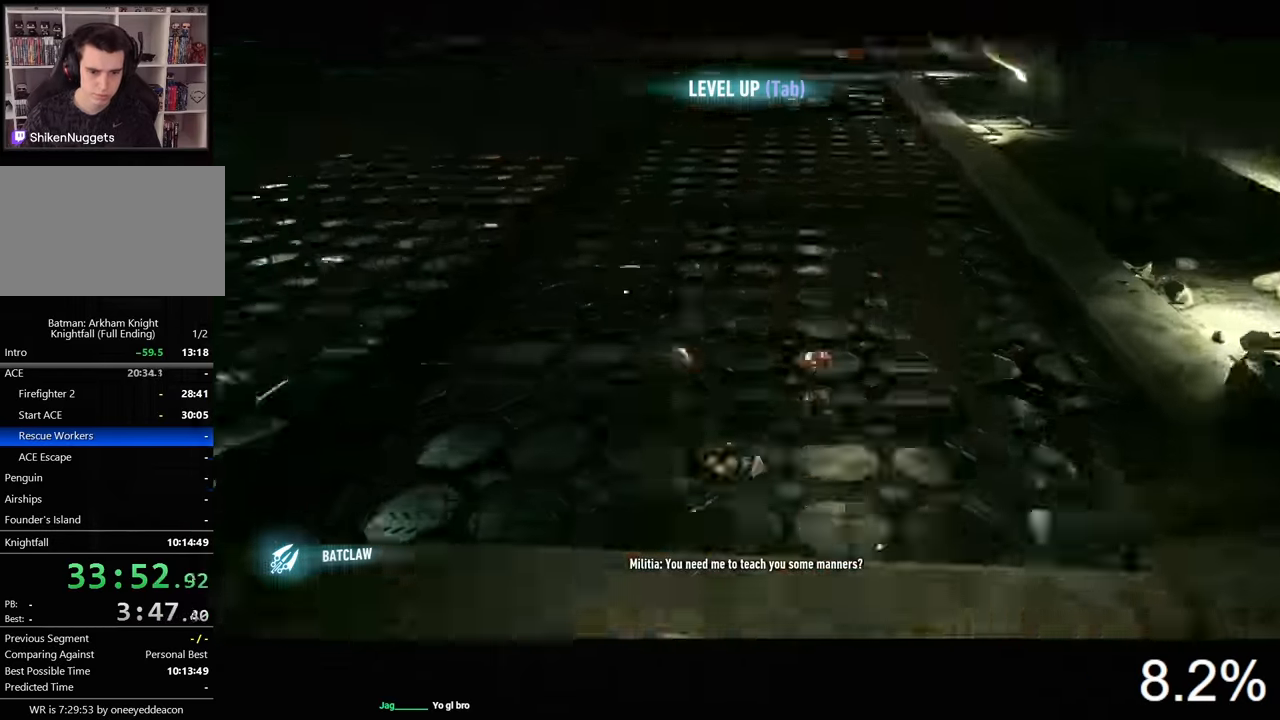
{"keys": ["w"], "mouse": [], "events": []}
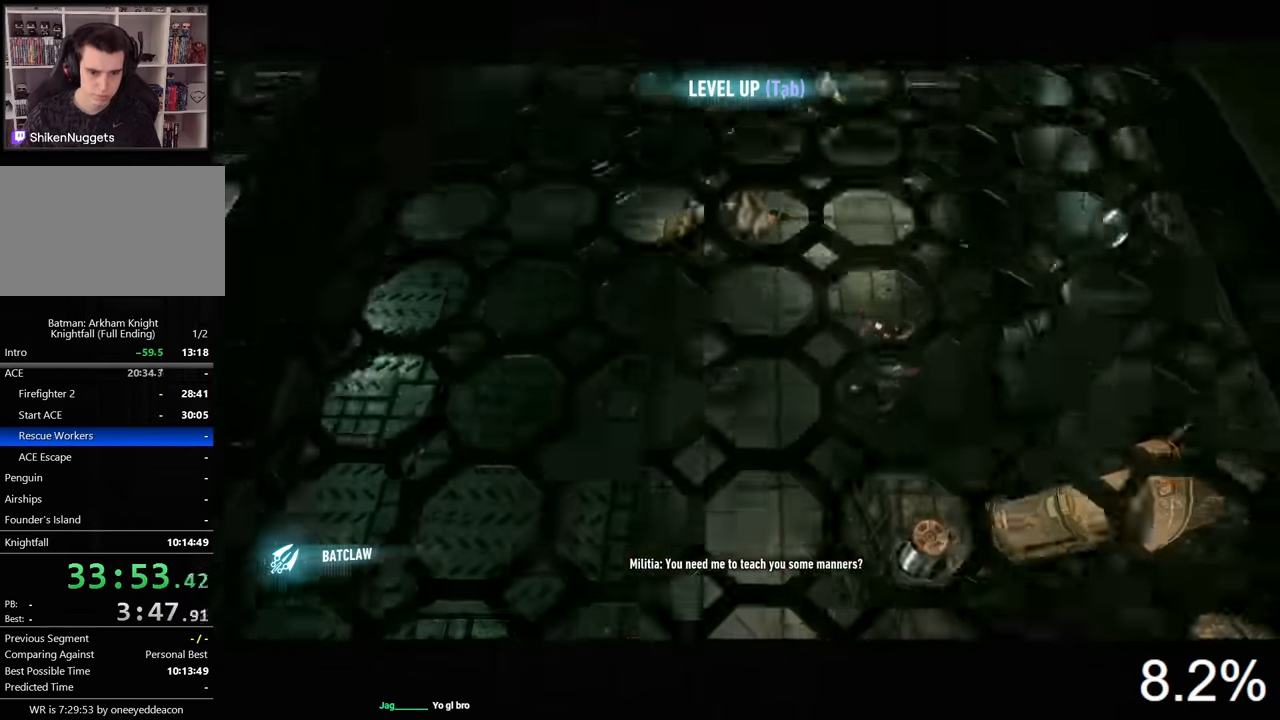
{"keys": ["w"], "mouse": [], "events": []}
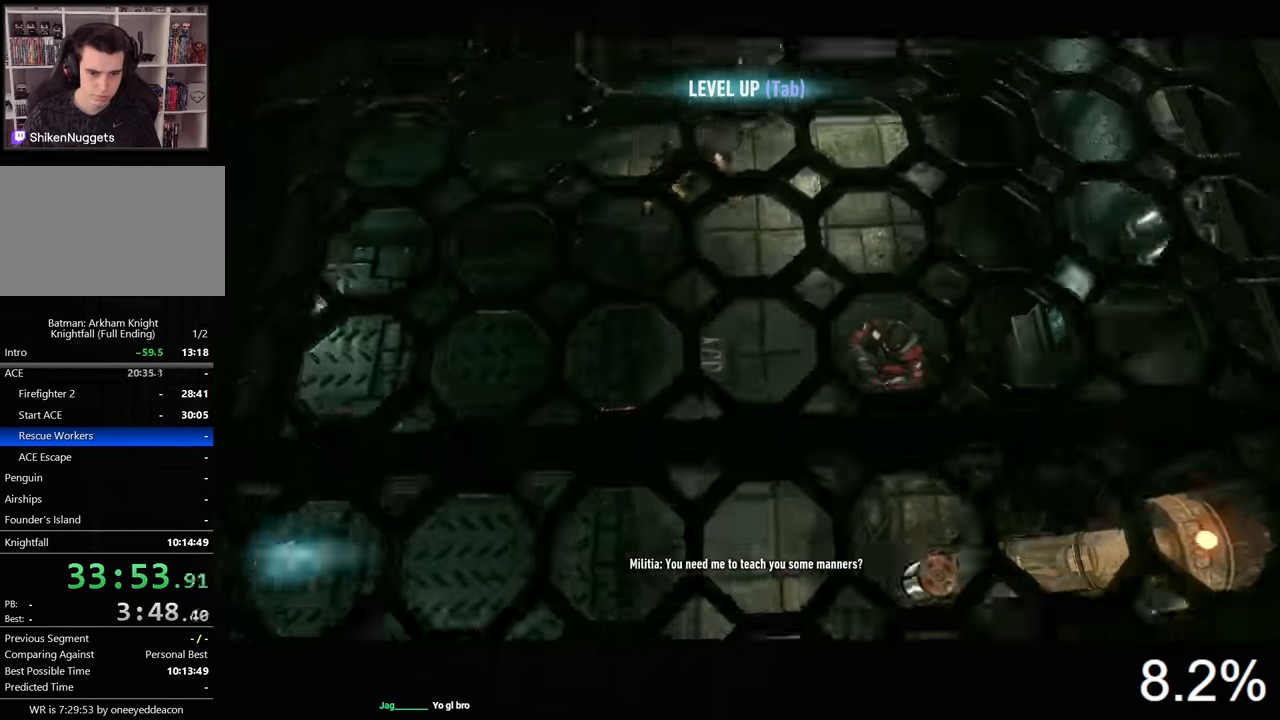
{"keys": ["w"], "mouse": ["left"], "events": [[133, "mouse_left", "down"], [267, "mouse_left", "up"], [300, "mouse_left", "down"], [367, "mouse_left", "up"], [433, "mouse_left", "down"]]}
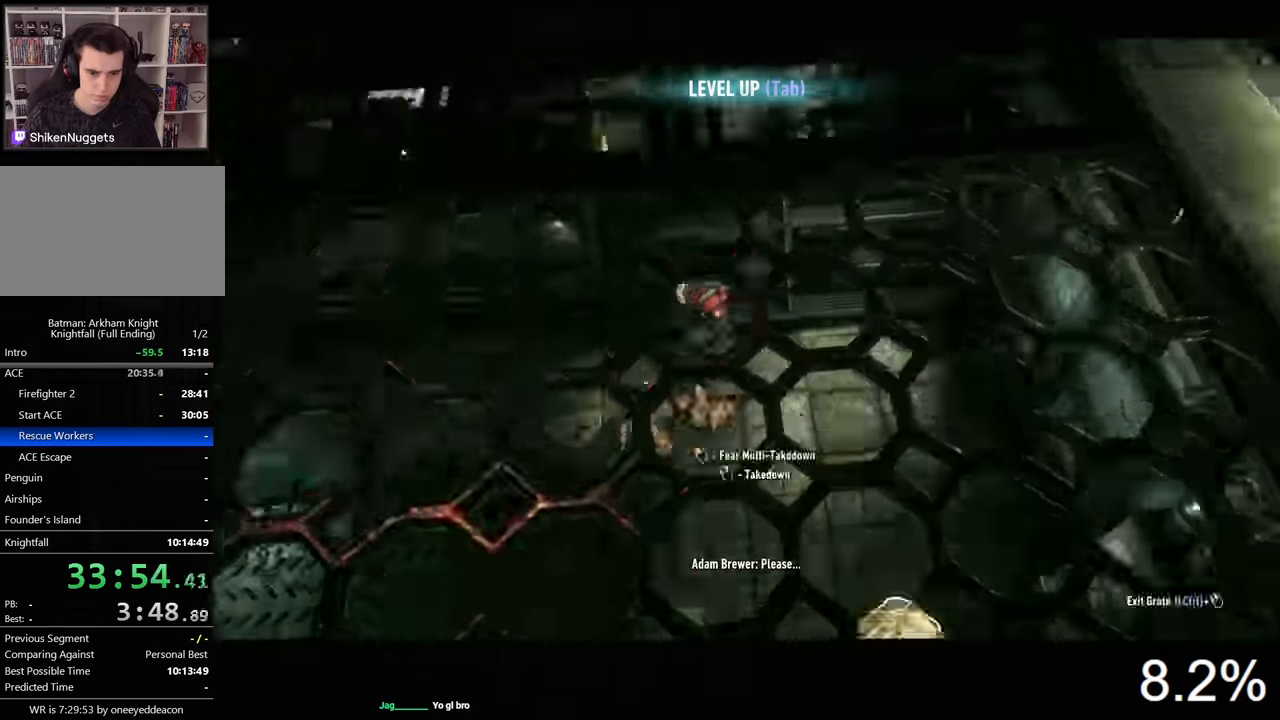
{"keys": [], "mouse": [], "events": [[67, "mouse_left", "up"], [100, "mouse_left", "down"], [200, "mouse_left", "up"], [267, "mouse_left", "down"], [333, "mouse_left", "up"], [333, "w", "up"]]}
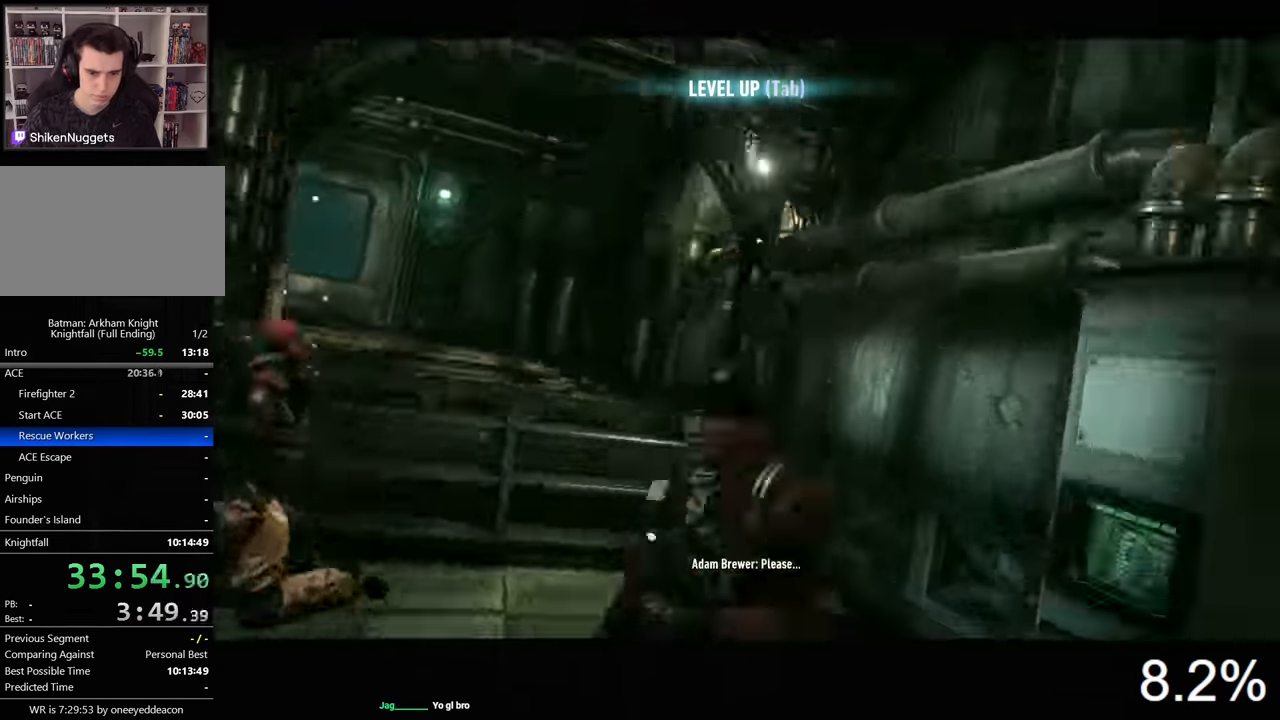
{"keys": [], "mouse": ["left"], "events": [[467, "mouse_left", "down"]]}
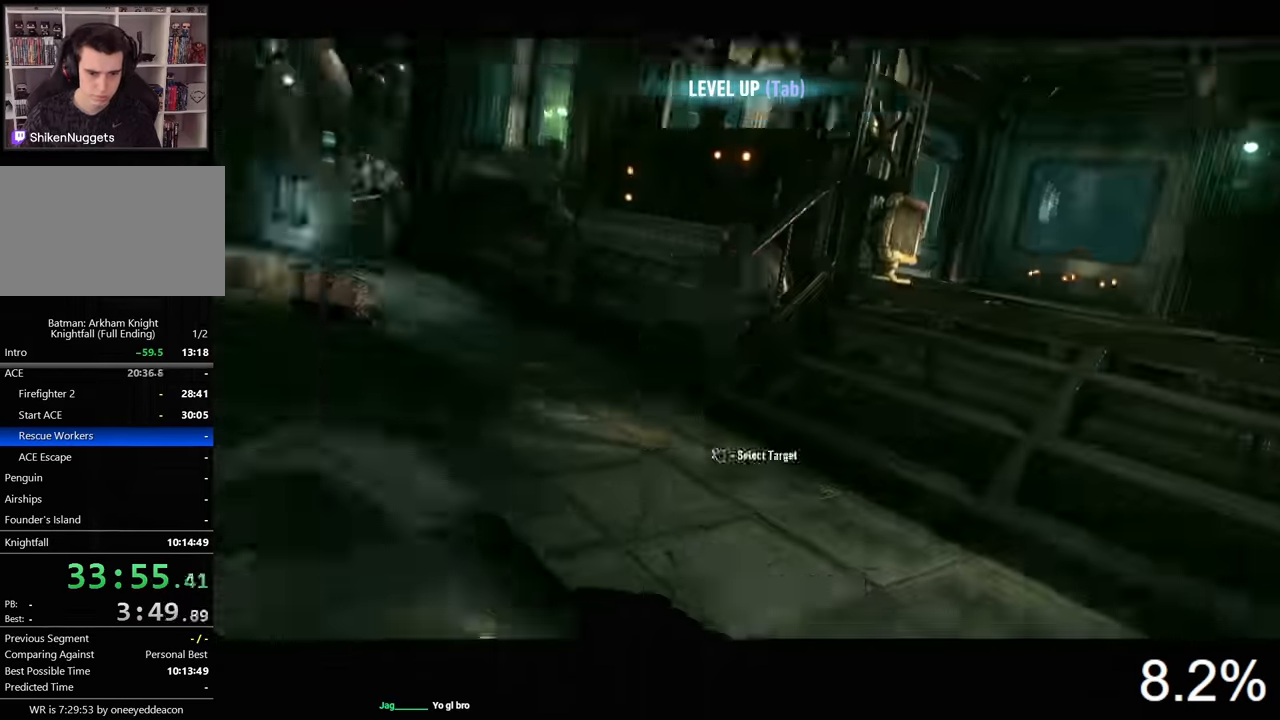
{"keys": [], "mouse": [], "events": [[67, "mouse_left", "up"], [100, "mouse_left", "down"], [233, "mouse_left", "up"], [267, "mouse_left", "down"], [367, "mouse_left", "up"]]}
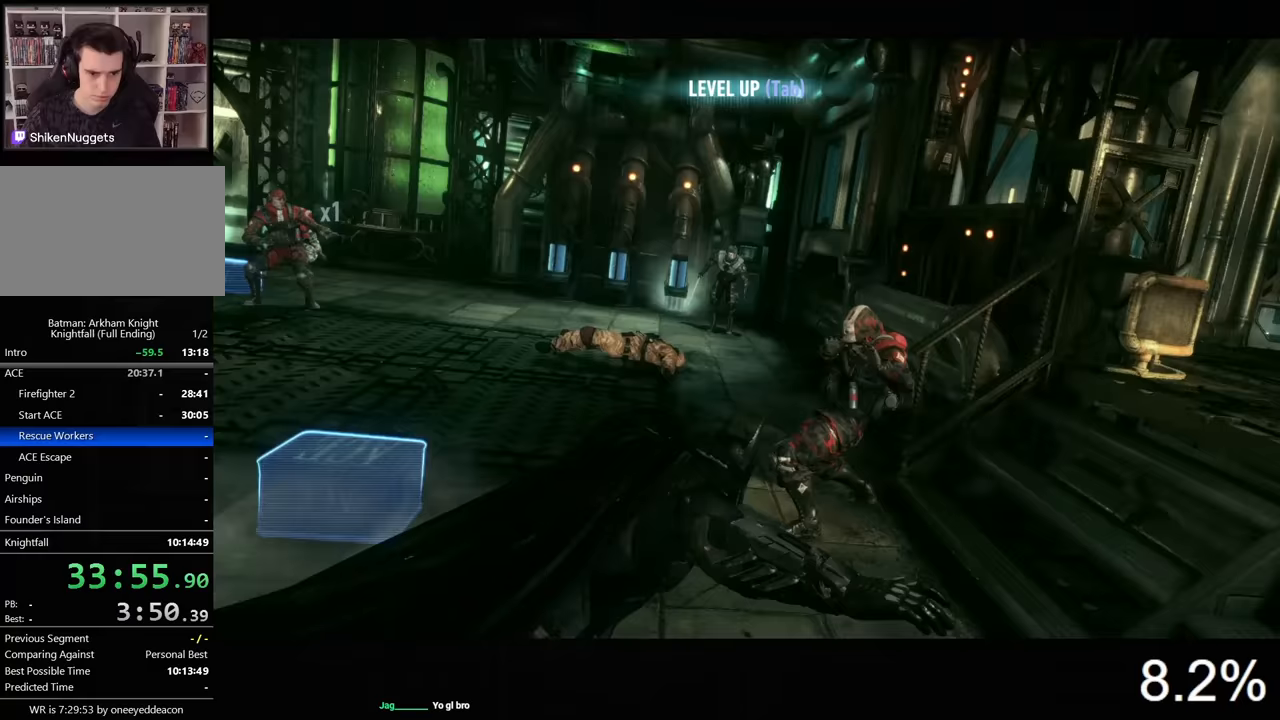
{"keys": [], "mouse": [], "events": []}
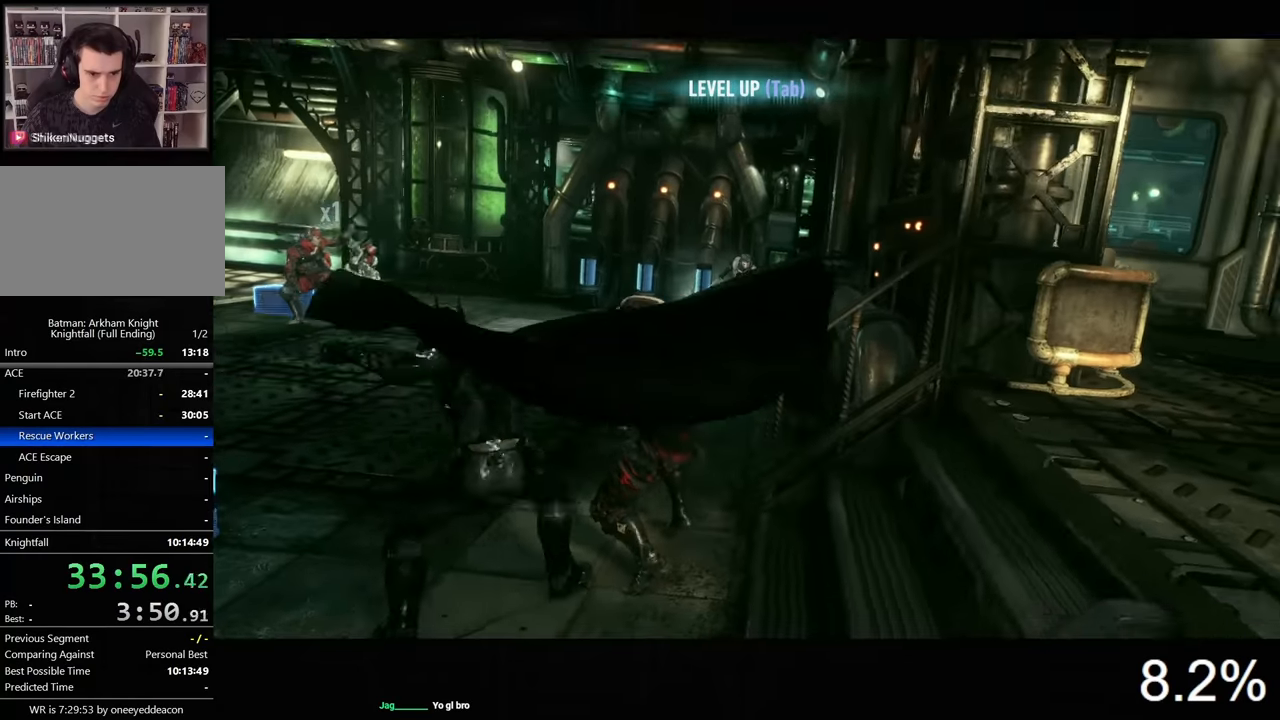
{"keys": [], "mouse": ["left"], "events": [[333, "mouse_left", "down"], [367, "mouse_left", "up"], [433, "mouse_left", "down"]]}
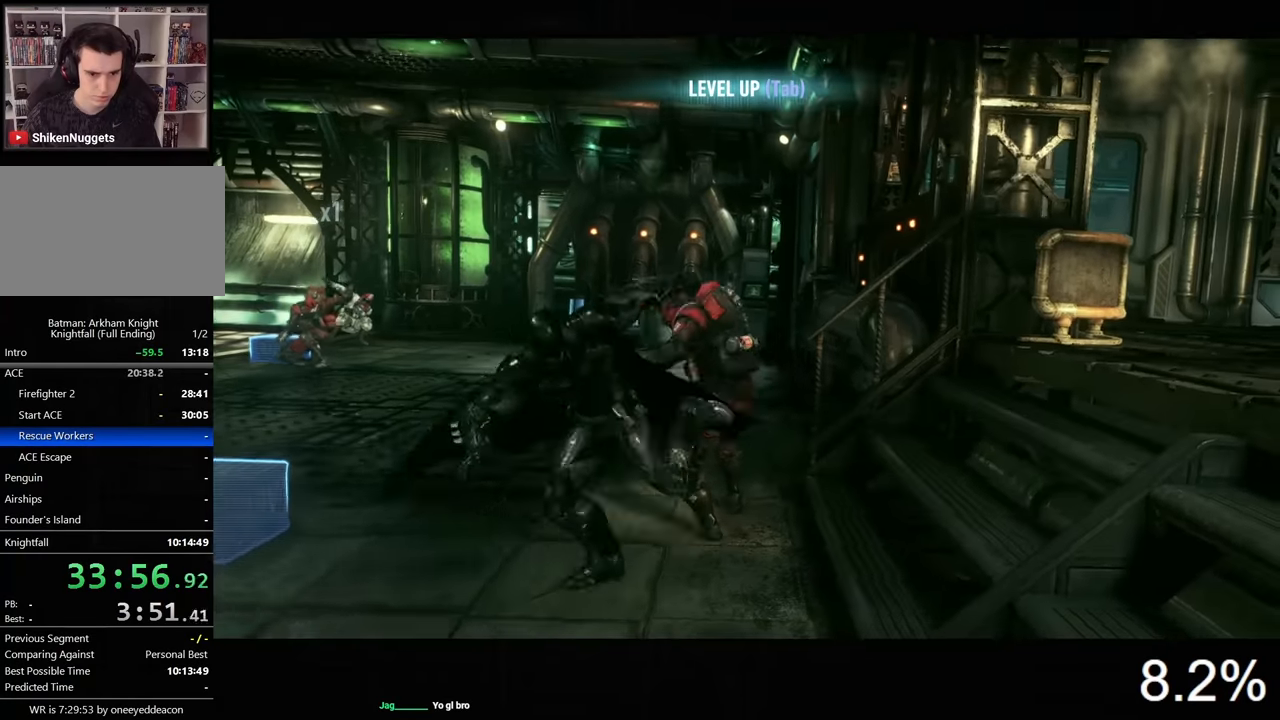
{"keys": [], "mouse": [], "events": [[67, "mouse_left", "up"], [100, "mouse_left", "down"], [200, "mouse_left", "up"], [267, "mouse_left", "down"], [367, "mouse_left", "up"], [400, "mouse_left", "down"], [500, "mouse_left", "up"]]}
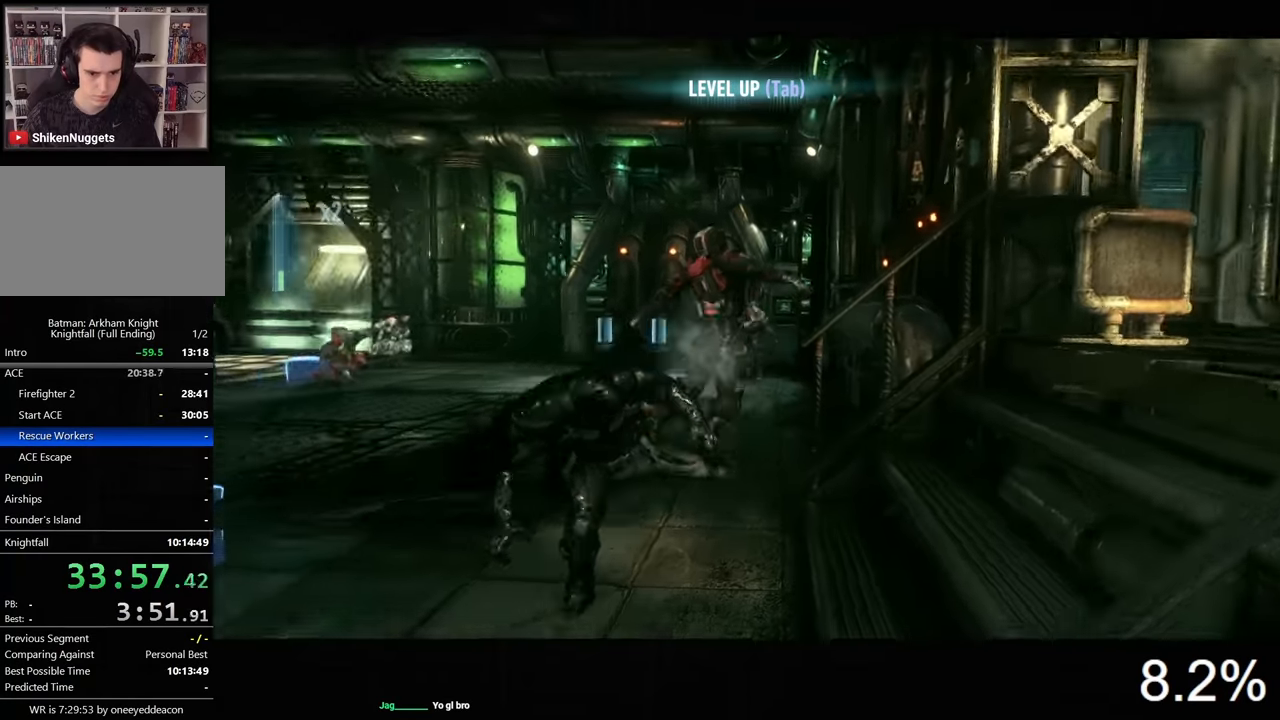
{"keys": [], "mouse": [], "events": []}
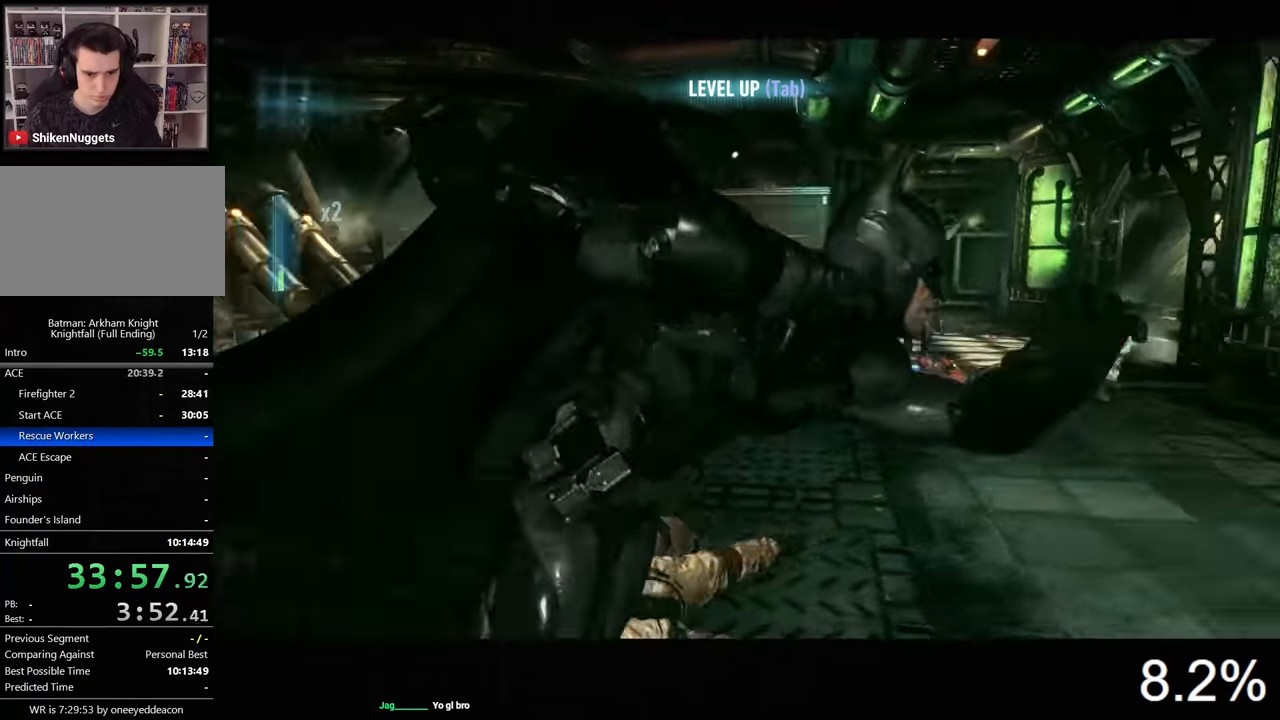
{"keys": [], "mouse": [], "events": []}